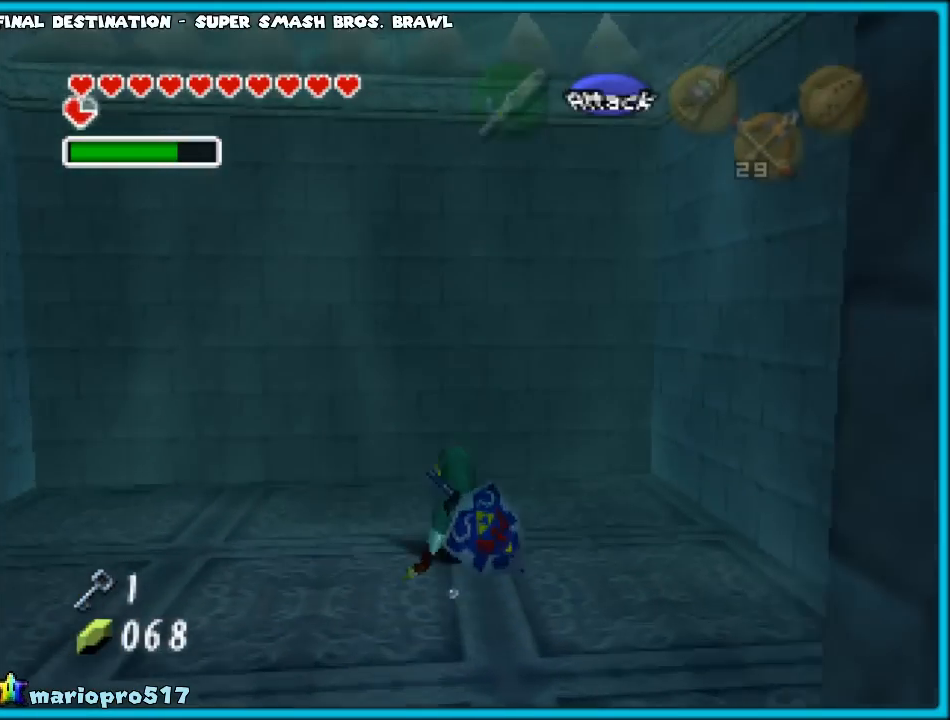
Gameplay with a controller (Nintendo layout); each line is a JSON object with the inputs held at the frame after it. "events" lists button and stick changes between this image and that frame as [ms after this image, input, new state], when the widget could be followed in between. Not read: L1 L3 R3.
{"buttons": [], "left_stick": "down", "events": [[400, "left_stick", "down"]]}
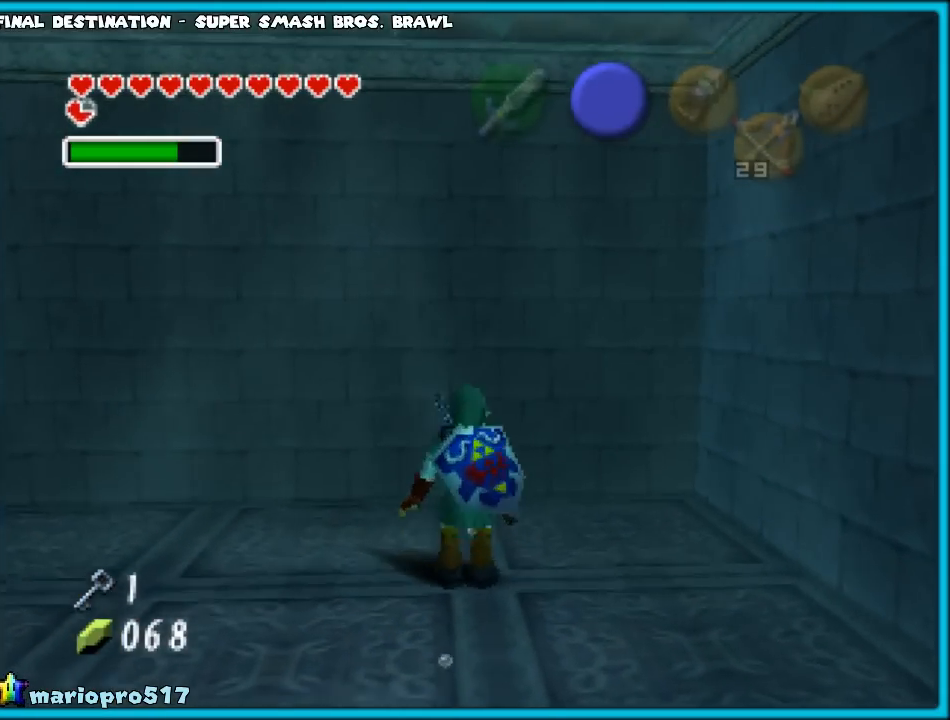
{"buttons": [], "left_stick": "center", "events": [[150, "left_stick", "center"], [250, "left_stick", "up"], [417, "left_stick", "center"]]}
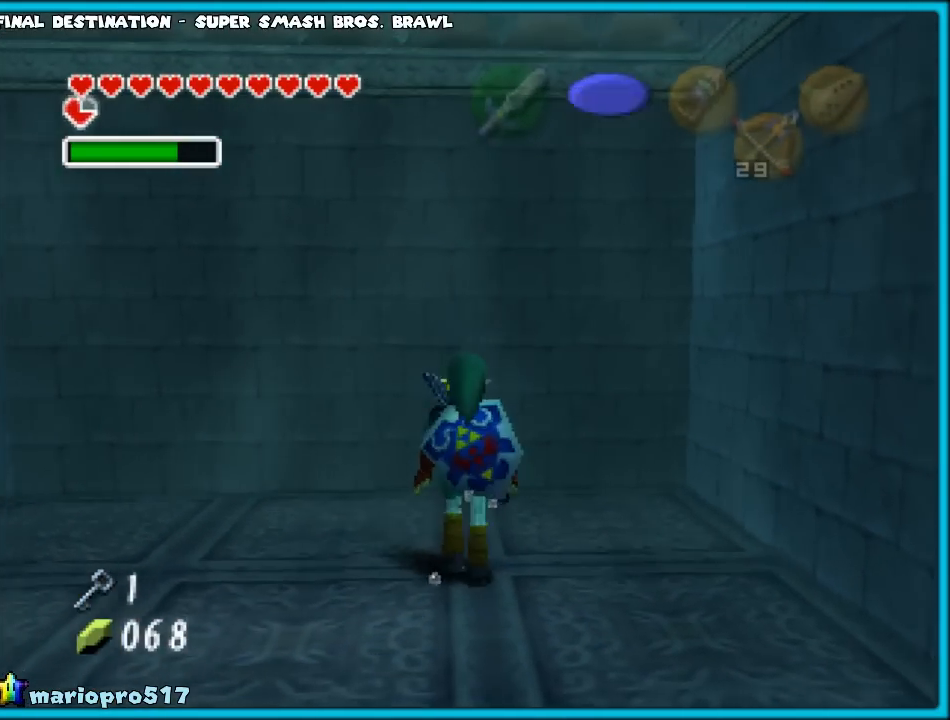
{"buttons": ["C_LEFT"], "left_stick": "center", "events": [[67, "left_stick", "down"], [183, "C_LEFT", "down"], [183, "left_stick", "center"]]}
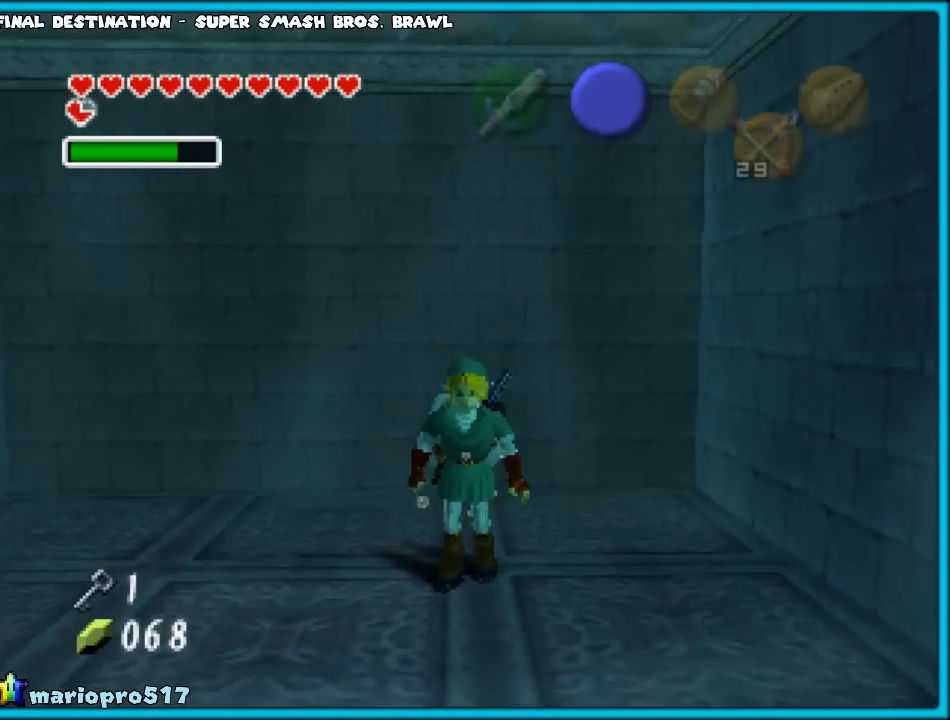
{"buttons": [], "left_stick": "center", "events": [[500, "C_LEFT", "up"]]}
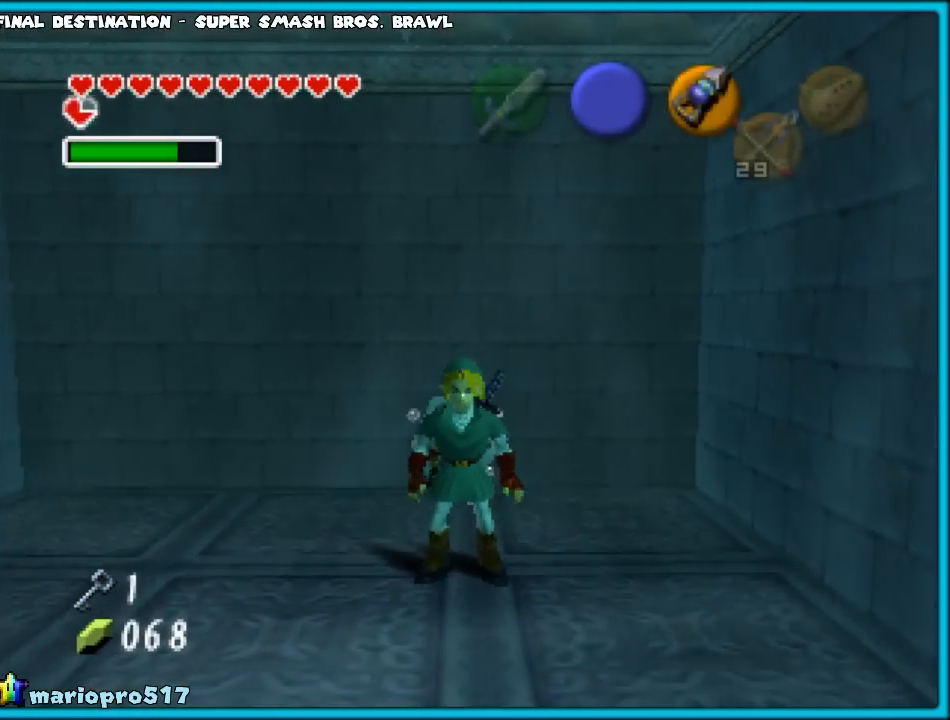
{"buttons": ["C_LEFT"], "left_stick": "center", "events": [[50, "C_LEFT", "down"]]}
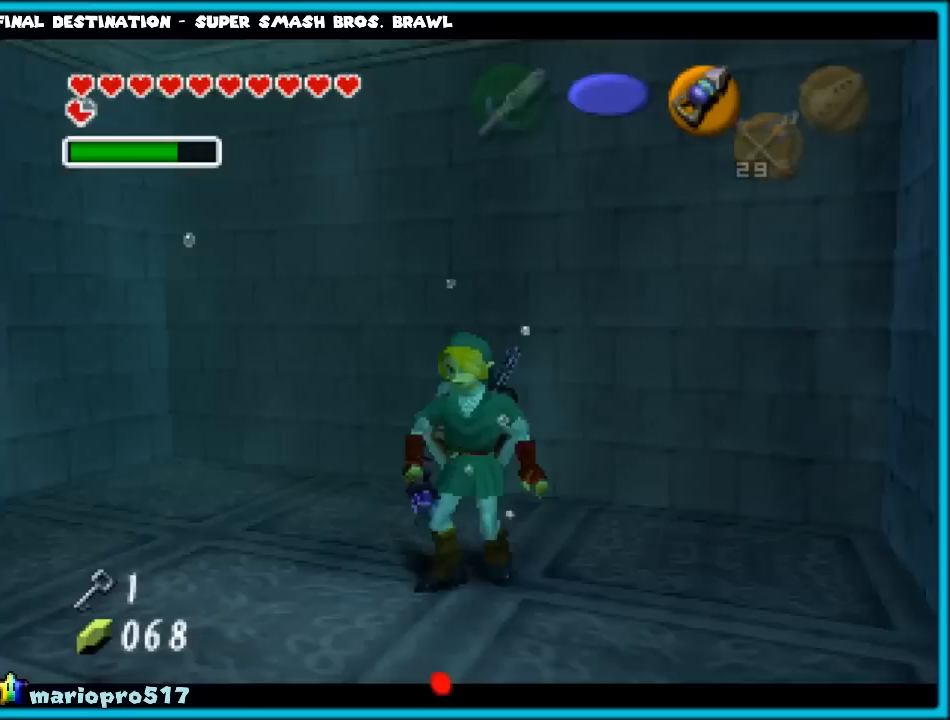
{"buttons": ["C_LEFT"], "left_stick": "down", "events": [[83, "left_stick", "down"]]}
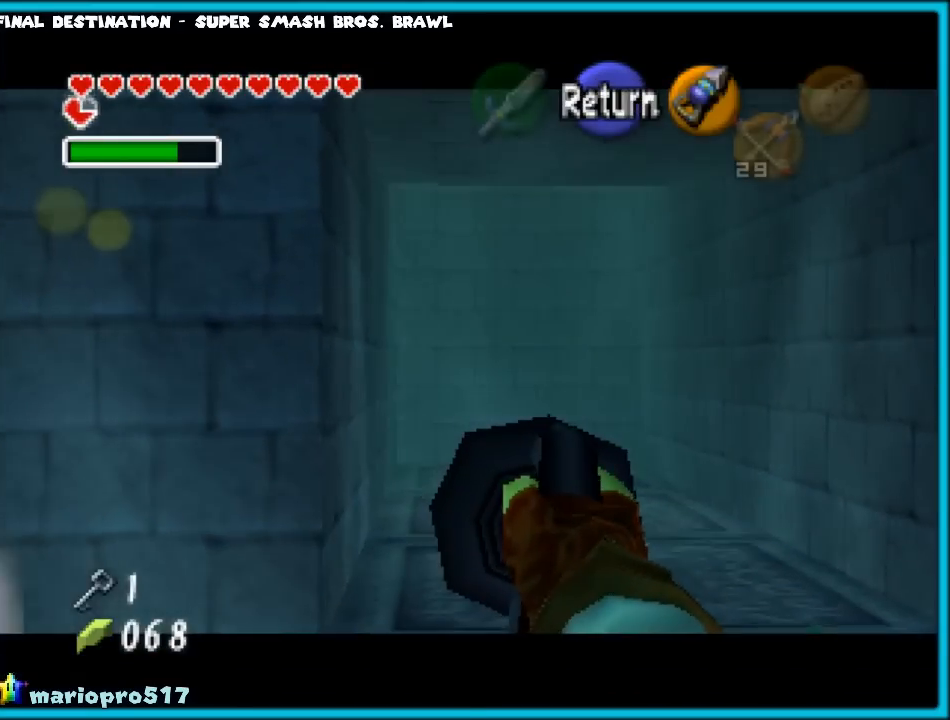
{"buttons": ["C_LEFT"], "left_stick": "down", "events": [[317, "left_stick", "down-right"], [467, "left_stick", "down"]]}
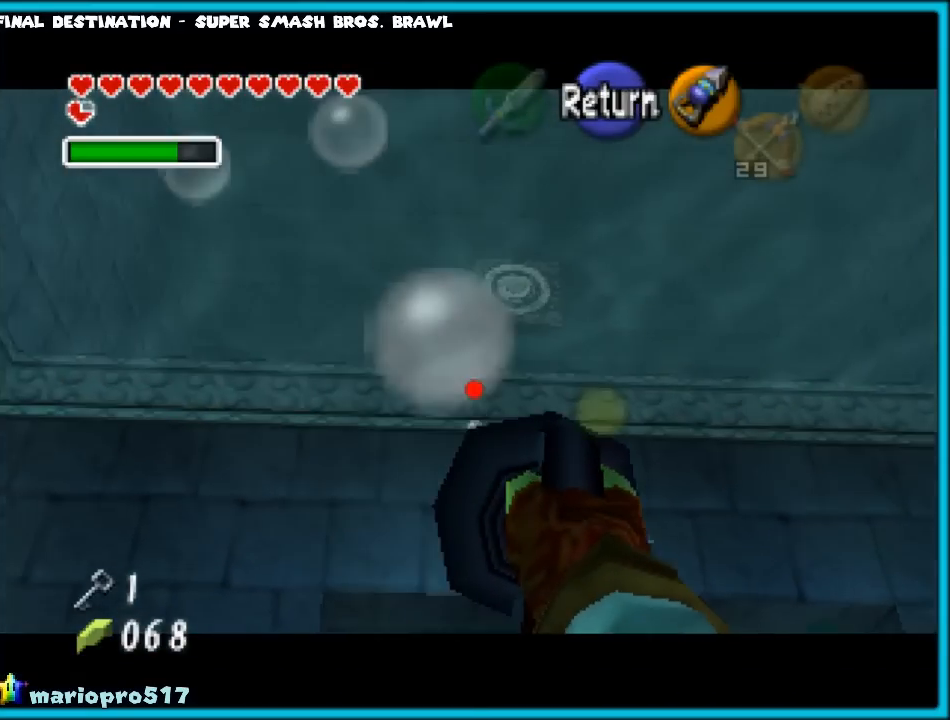
{"buttons": ["C_LEFT"], "left_stick": "up", "events": [[100, "left_stick", "center"], [500, "left_stick", "up"]]}
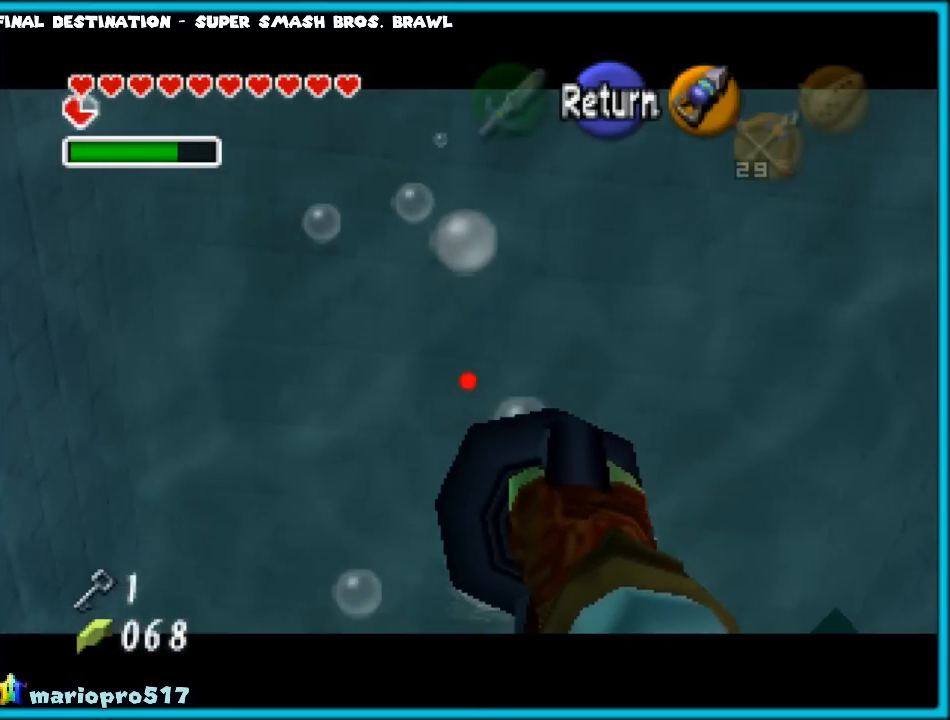
{"buttons": ["C_LEFT"], "left_stick": "center", "events": [[200, "left_stick", "center"]]}
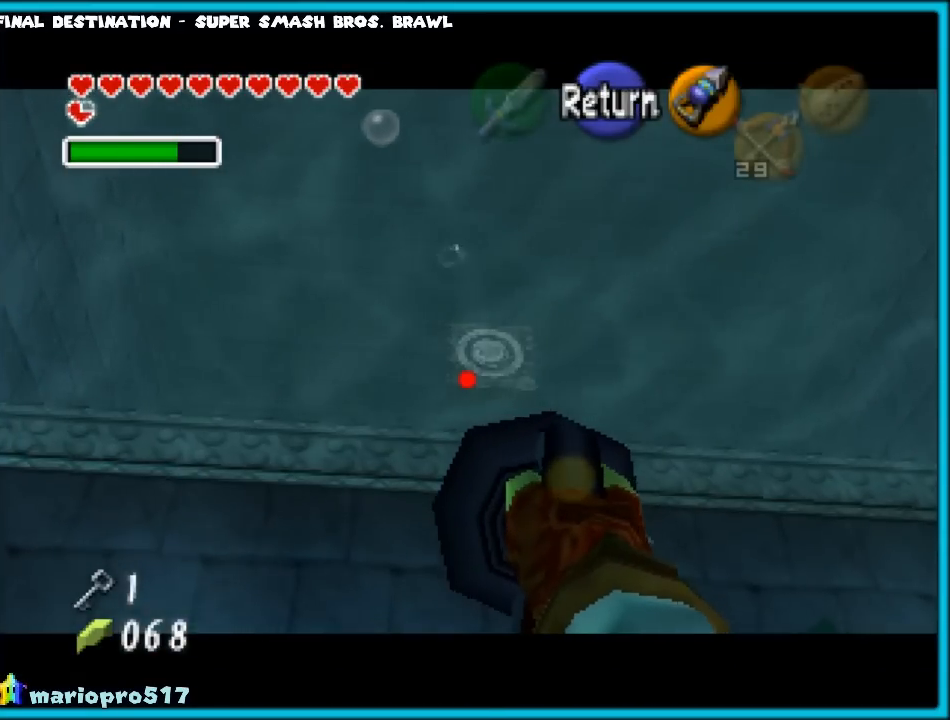
{"buttons": [], "left_stick": "center", "events": [[400, "C_LEFT", "up"]]}
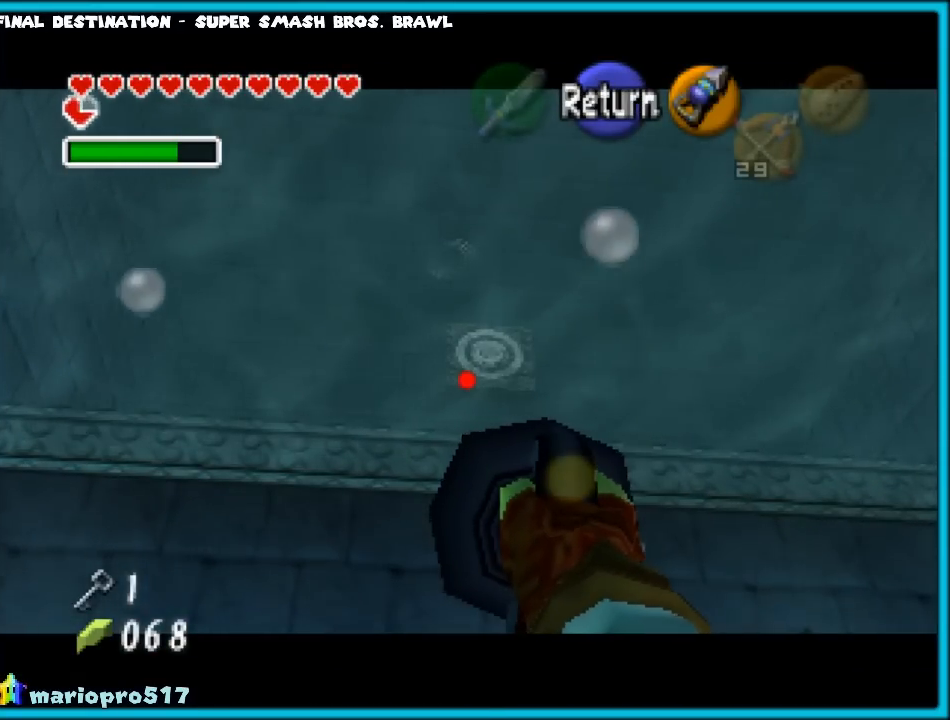
{"buttons": [], "left_stick": "center", "events": []}
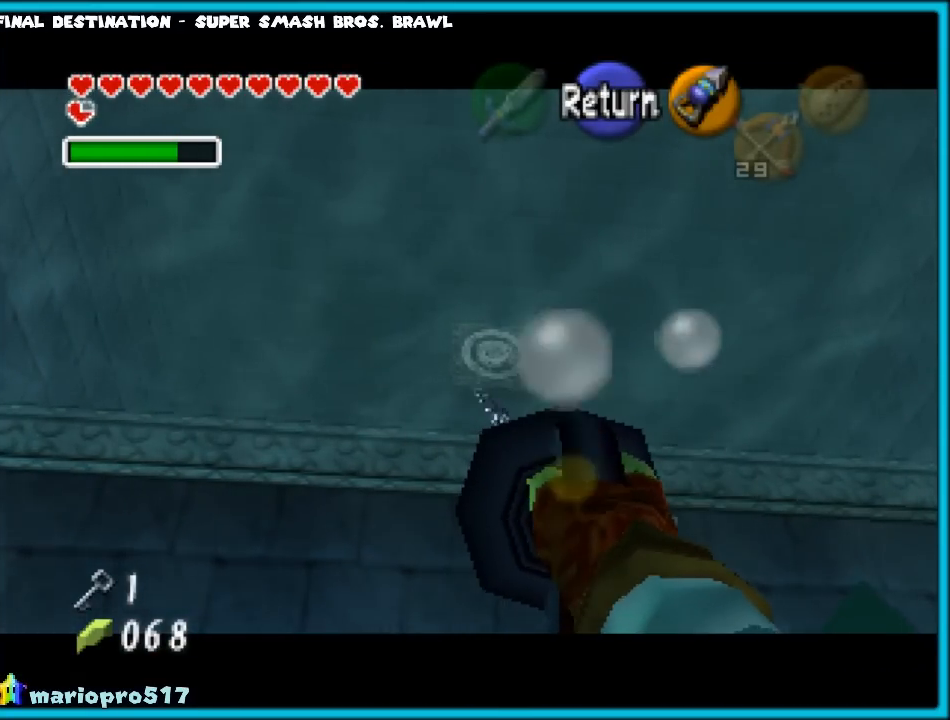
{"buttons": [], "left_stick": "center", "events": []}
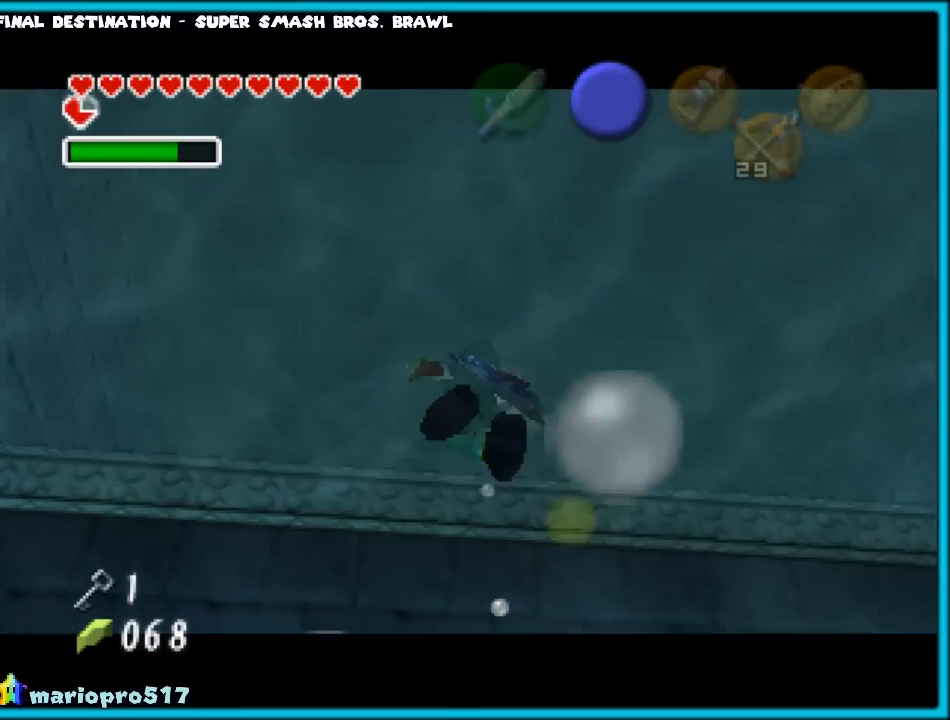
{"buttons": [], "left_stick": "center", "events": []}
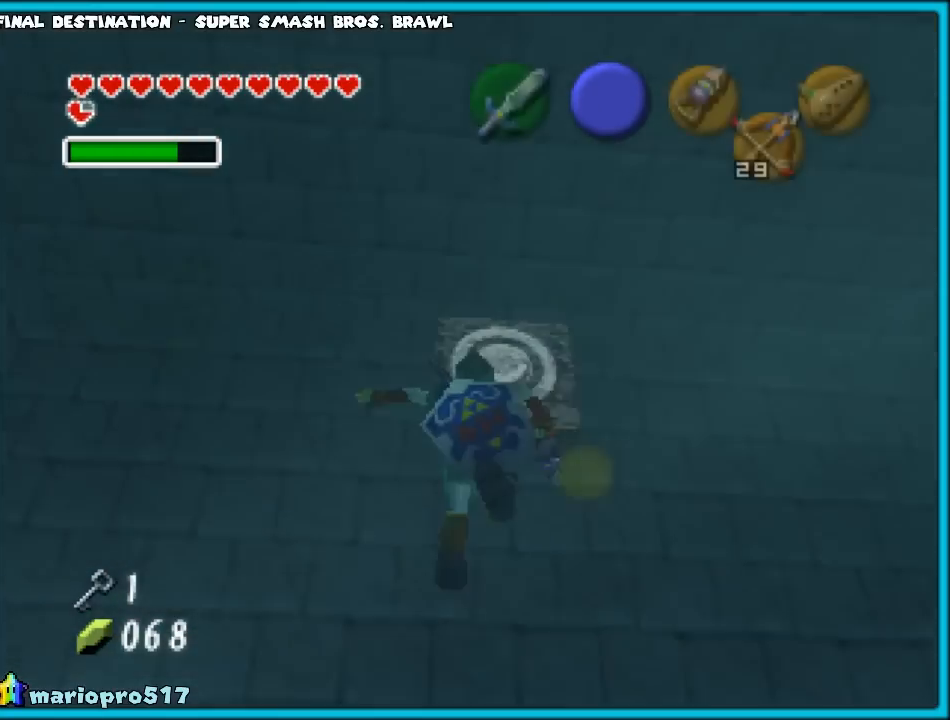
{"buttons": [], "left_stick": "center", "events": [[267, "left_stick", "down"], [467, "left_stick", "center"]]}
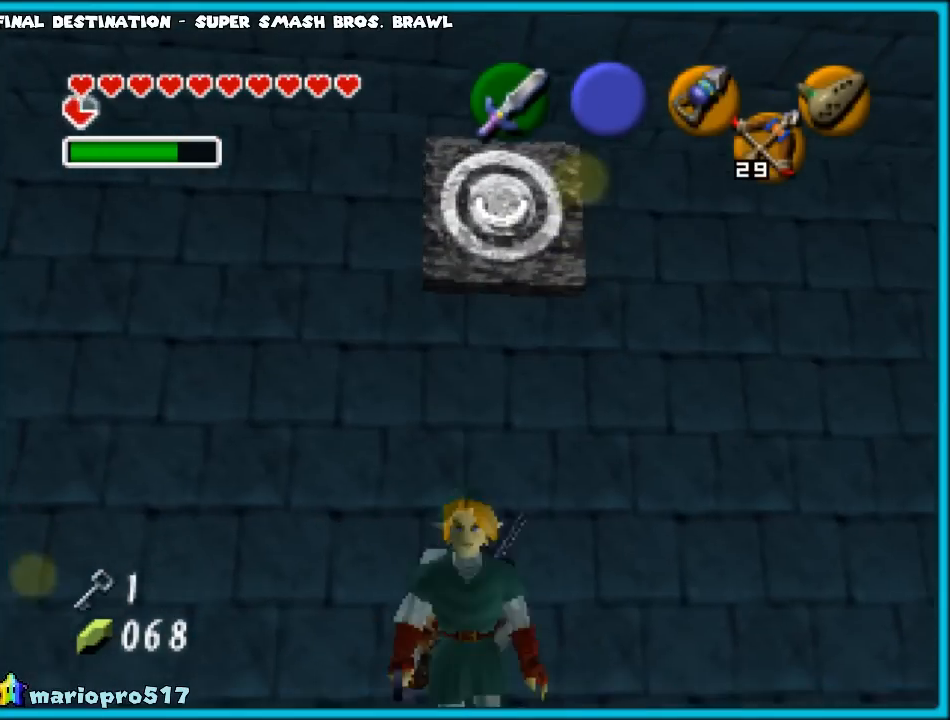
{"buttons": [], "left_stick": "center", "events": [[33, "Z", "down"], [117, "Z", "up"]]}
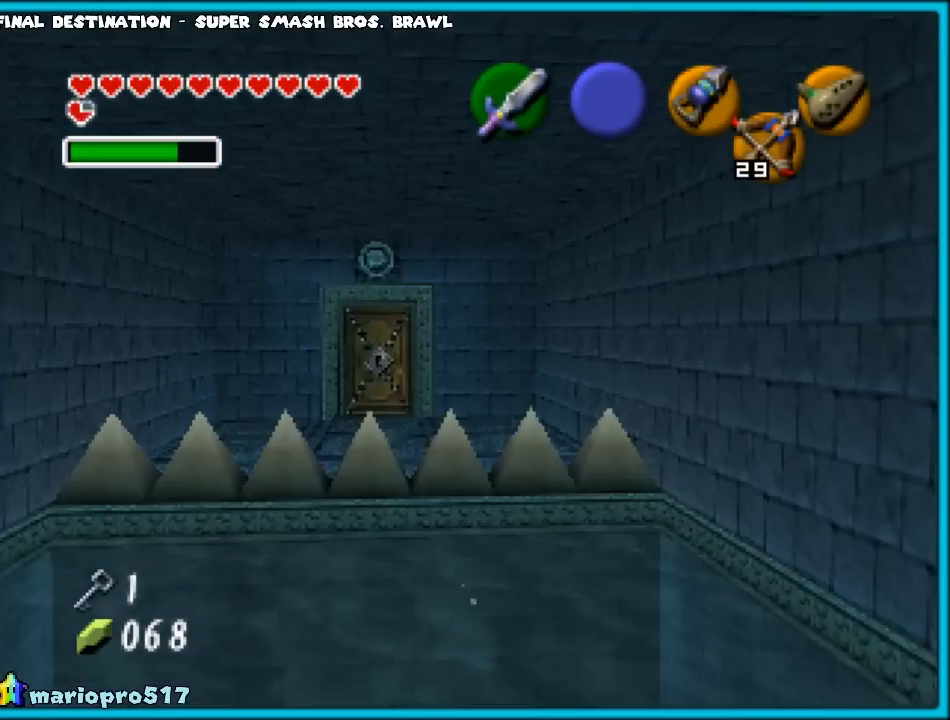
{"buttons": ["C_LEFT"], "left_stick": "center", "events": [[33, "left_stick", "up"], [333, "left_stick", "center"], [367, "C_LEFT", "down"]]}
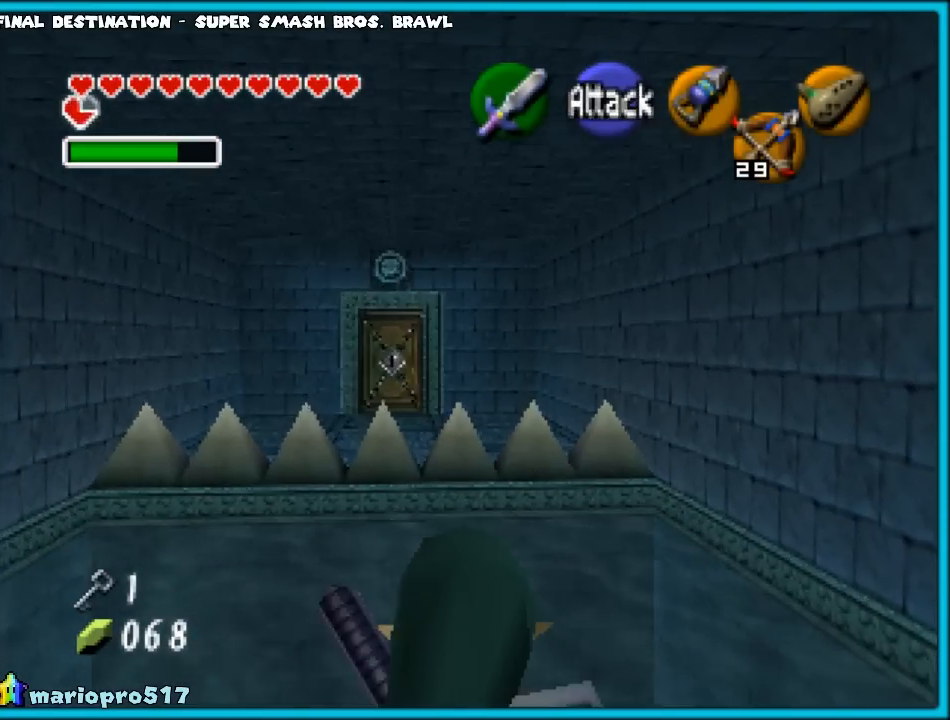
{"buttons": ["C_LEFT"], "left_stick": "center", "events": []}
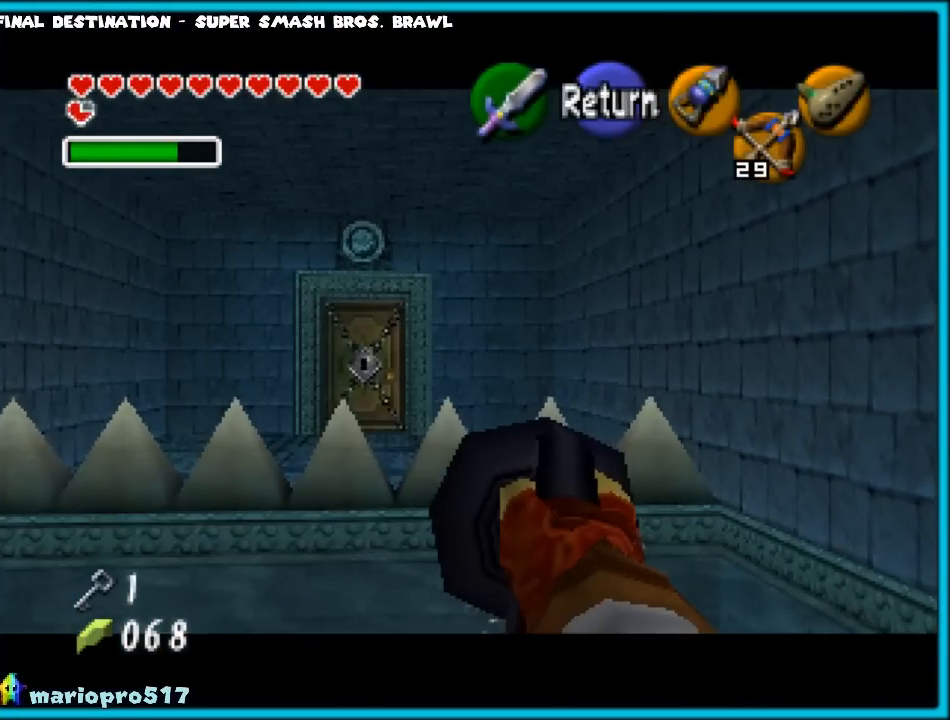
{"buttons": ["C_LEFT"], "left_stick": "center", "events": [[83, "left_stick", "down-left"], [250, "left_stick", "center"]]}
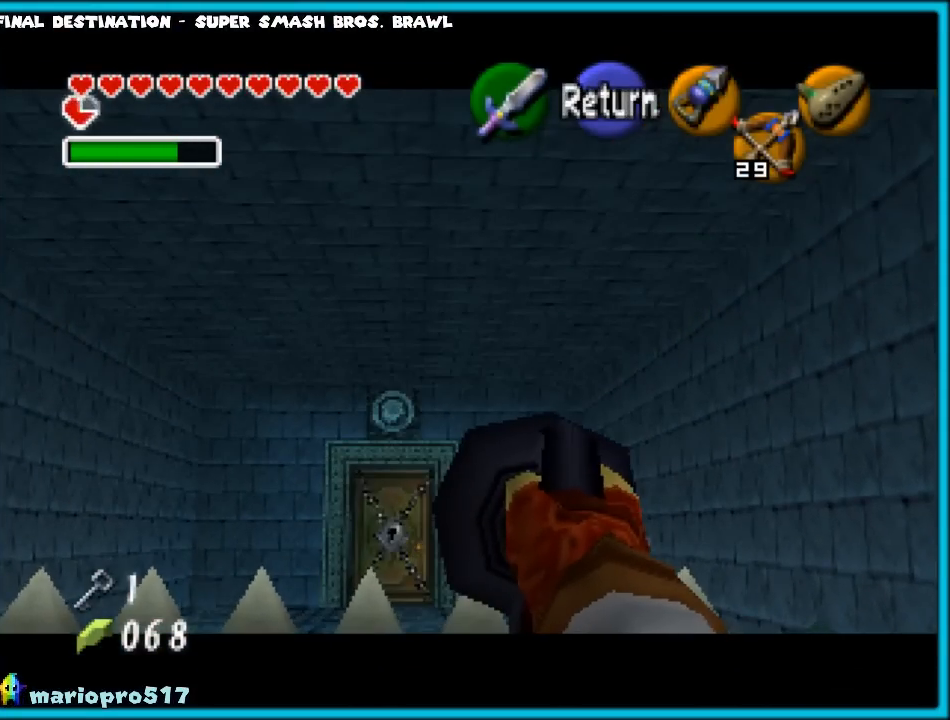
{"buttons": ["C_LEFT"], "left_stick": "center", "events": [[83, "B", "down"], [233, "B", "up"]]}
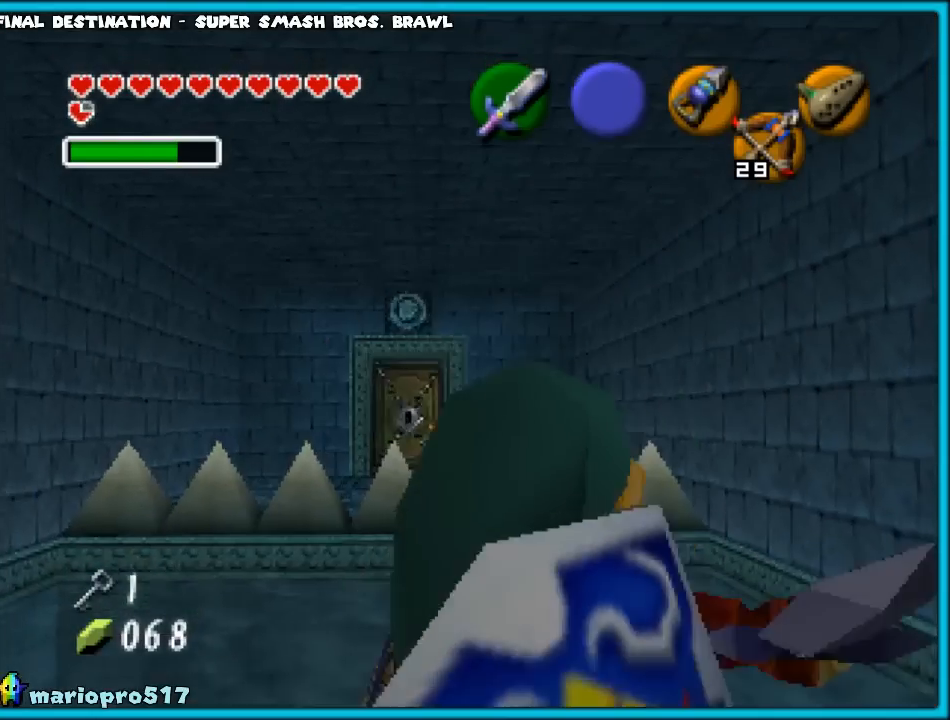
{"buttons": [], "left_stick": "center", "events": [[33, "C_LEFT", "up"]]}
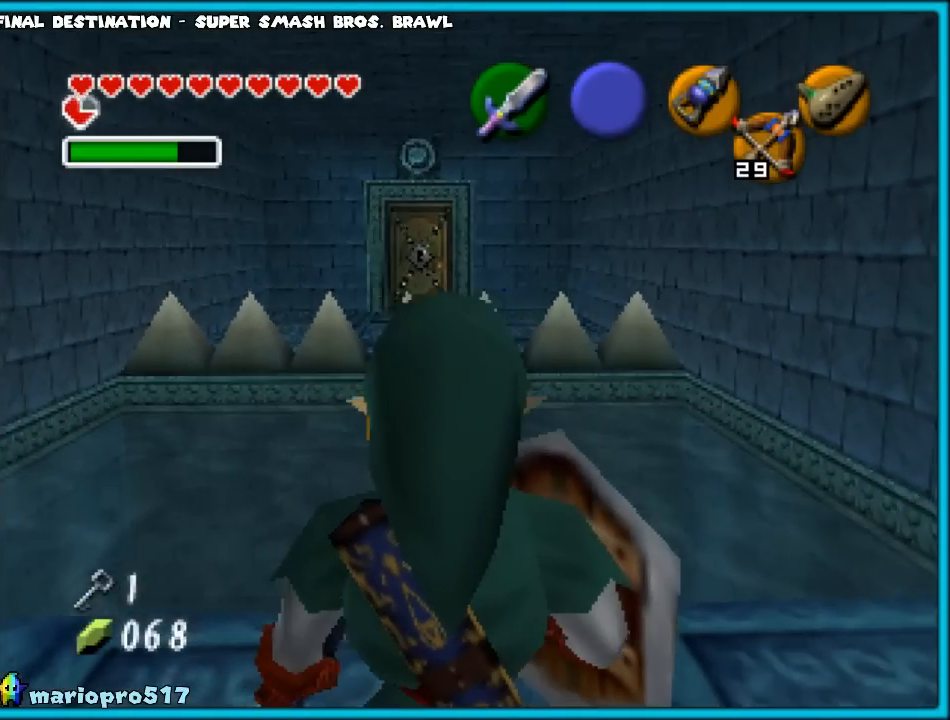
{"buttons": [], "left_stick": "up", "events": [[233, "left_stick", "up"]]}
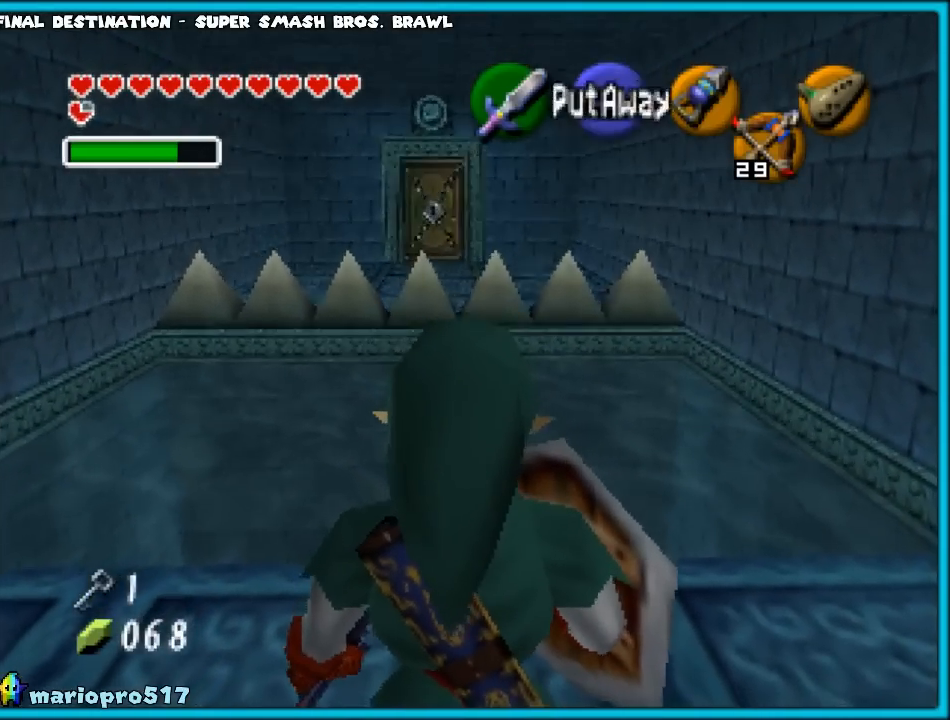
{"buttons": [], "left_stick": "center", "events": [[317, "left_stick", "center"]]}
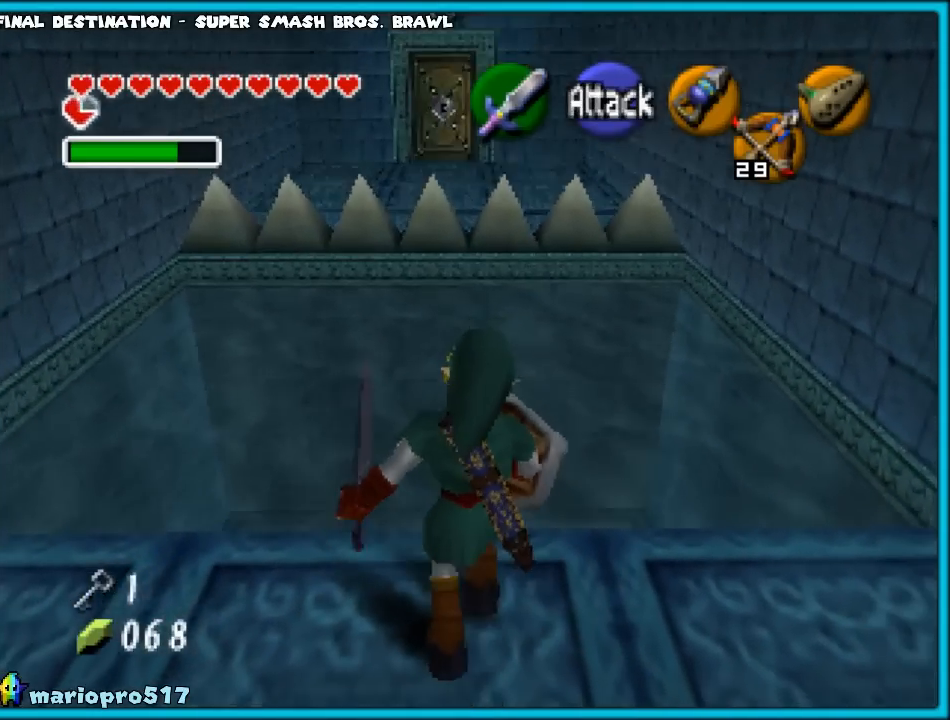
{"buttons": [], "left_stick": "center", "events": [[183, "left_stick", "up"], [400, "left_stick", "center"]]}
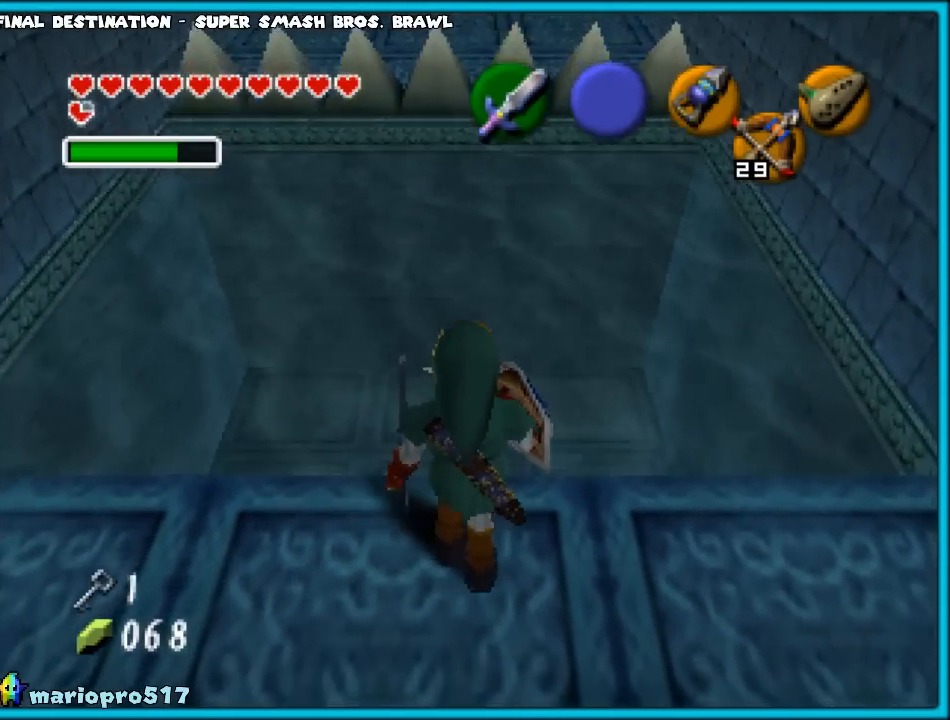
{"buttons": ["C_LEFT"], "left_stick": "center", "events": [[83, "left_stick", "up"], [233, "left_stick", "center"], [500, "C_LEFT", "down"]]}
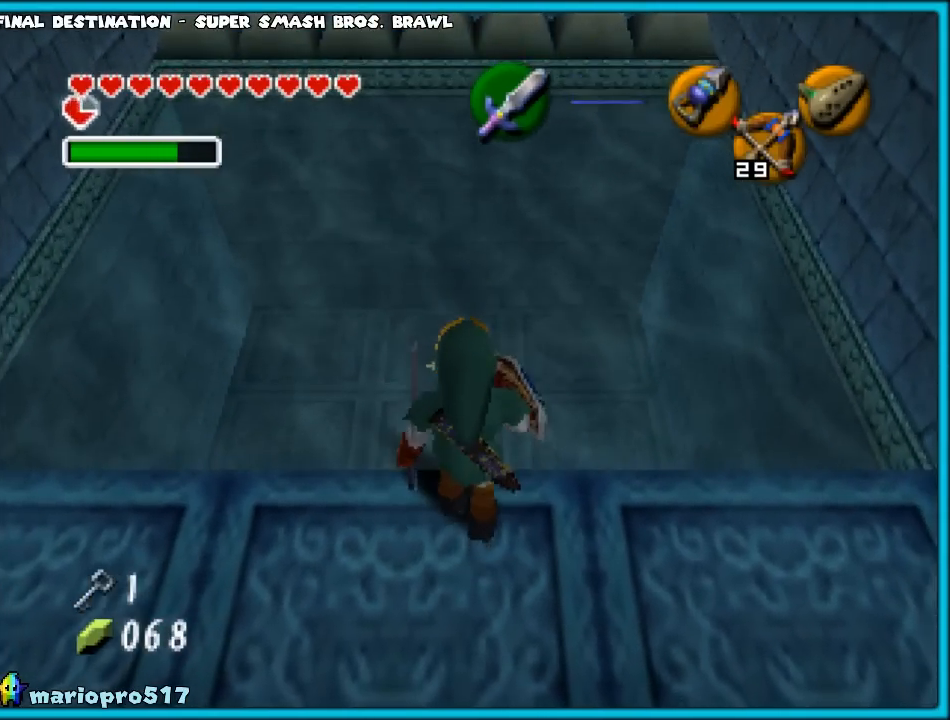
{"buttons": ["C_LEFT"], "left_stick": "center", "events": []}
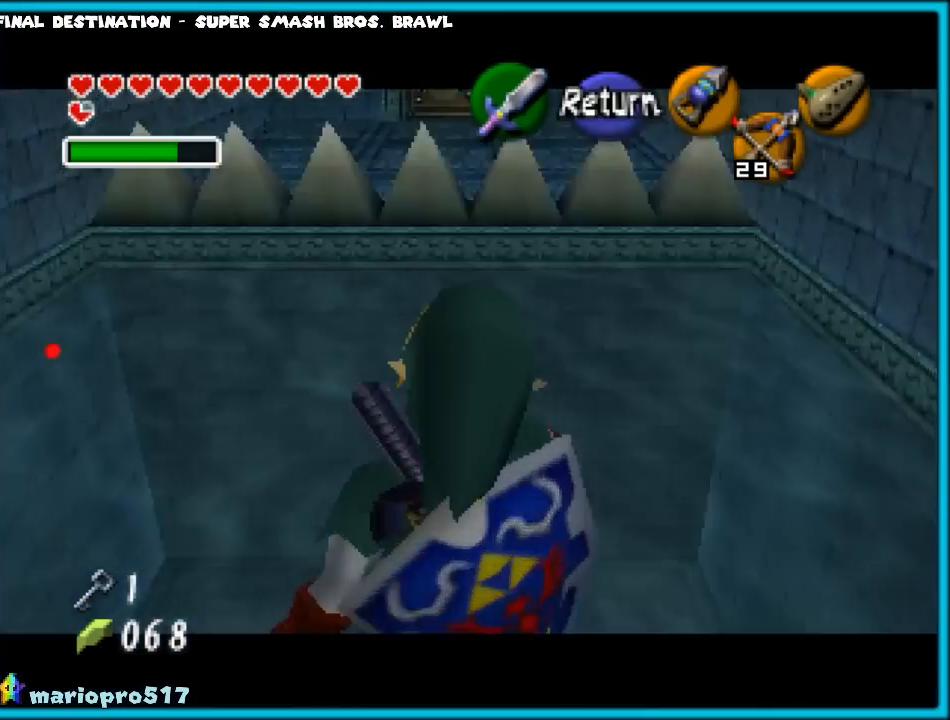
{"buttons": ["C_LEFT"], "left_stick": "down", "events": [[450, "left_stick", "down"]]}
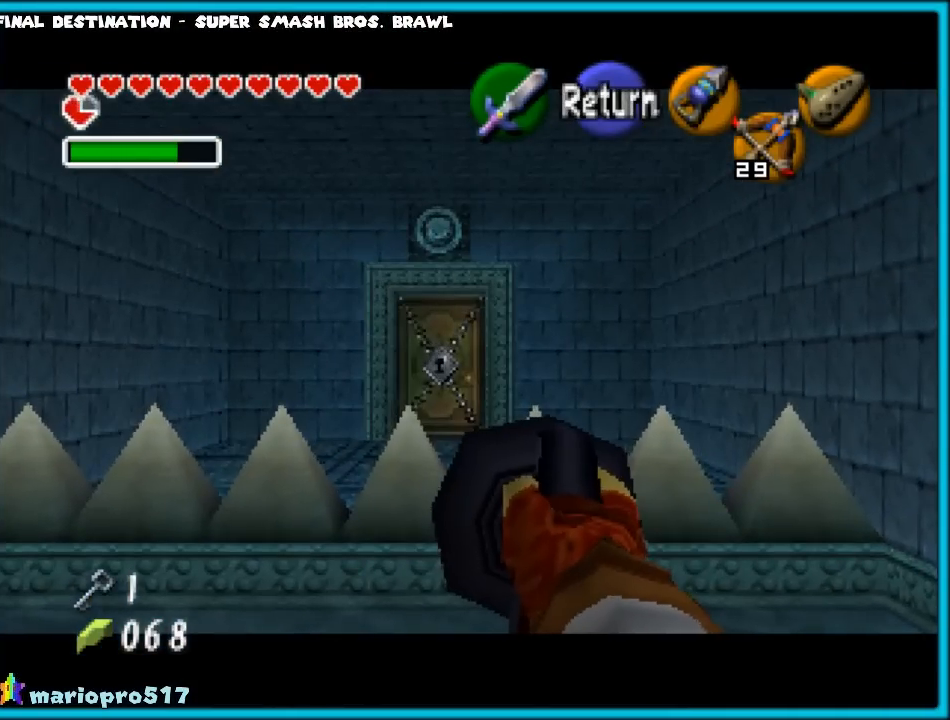
{"buttons": ["C_LEFT"], "left_stick": "center", "events": [[83, "left_stick", "center"]]}
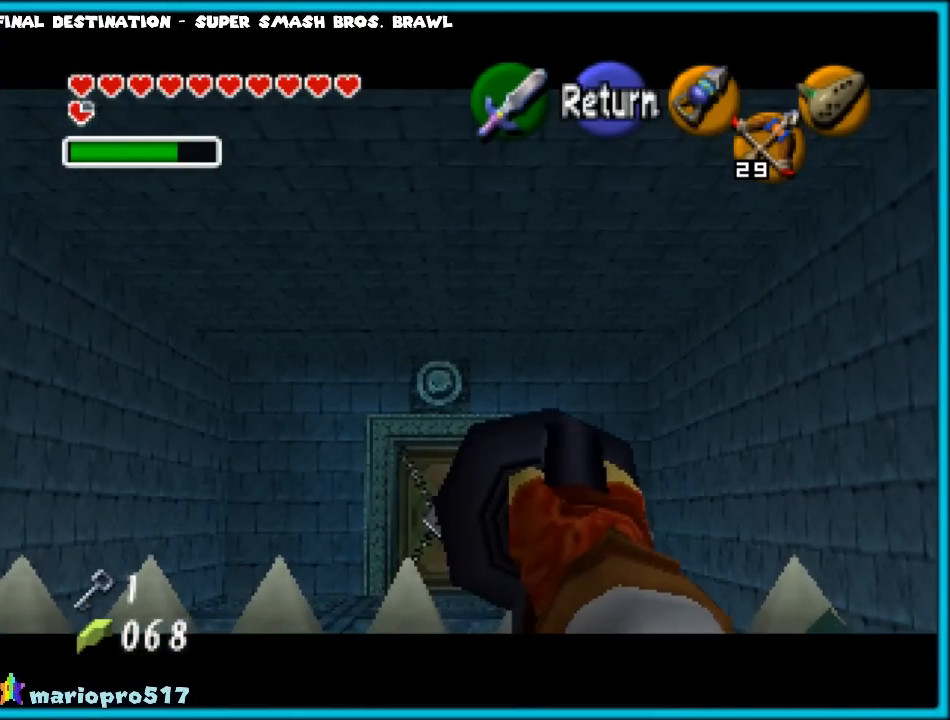
{"buttons": [], "left_stick": "center", "events": [[350, "C_LEFT", "up"]]}
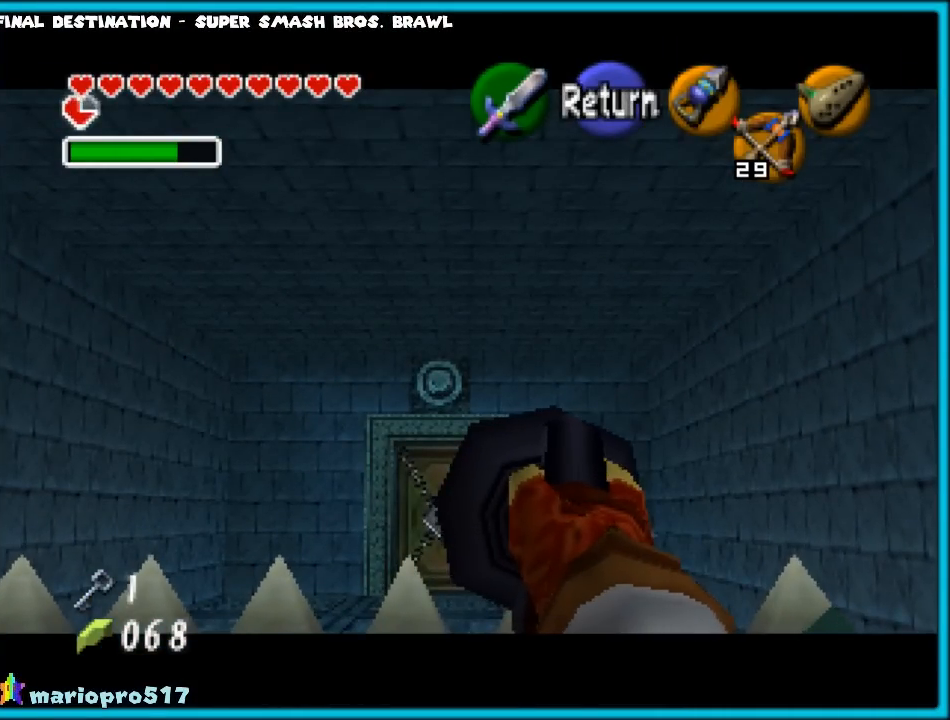
{"buttons": [], "left_stick": "center", "events": [[233, "START", "down"], [400, "START", "up"]]}